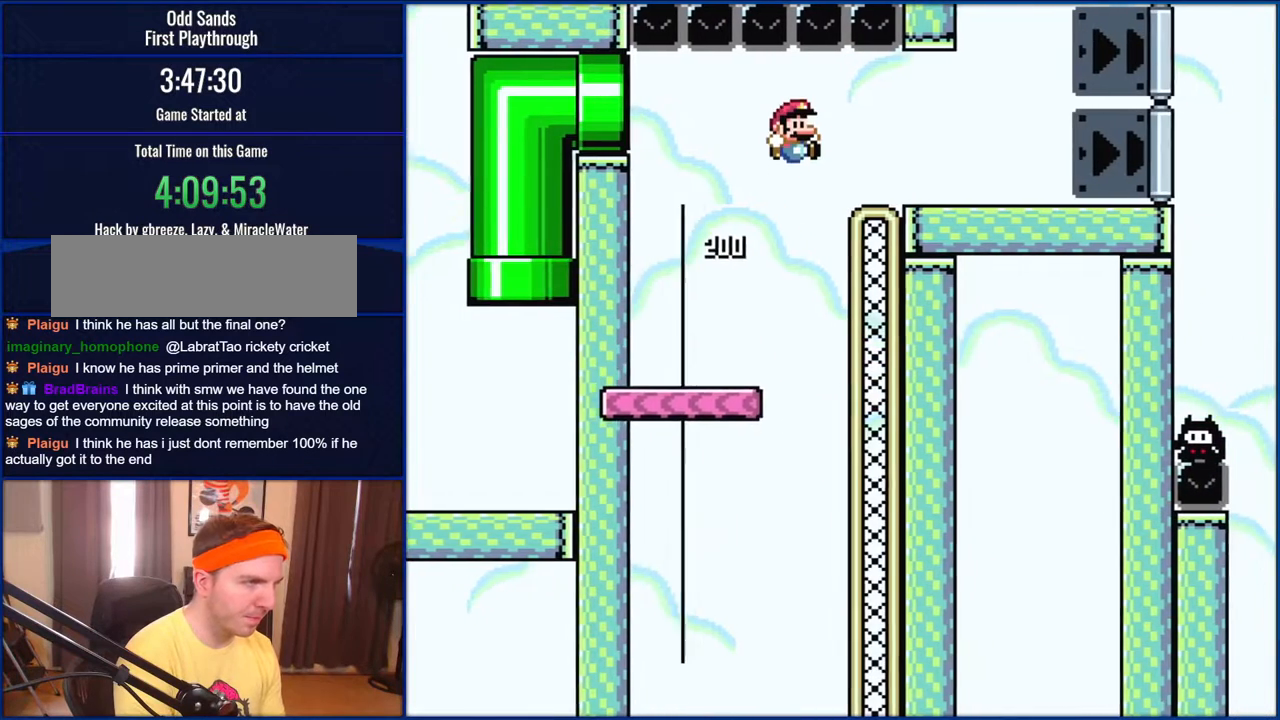
Gameplay with a controller (Nintendo layout); each line is a JSON object with the inputs held at the frame after it. "events" lists button and stick changes between this image and that frame as [ms after this image, input, new state], when the widget could be followed in between. Not read: L1 L3 R1 R3.
{"buttons": ["B", "Y", "DPAD_RIGHT"], "events": [[133, "B", "down"]]}
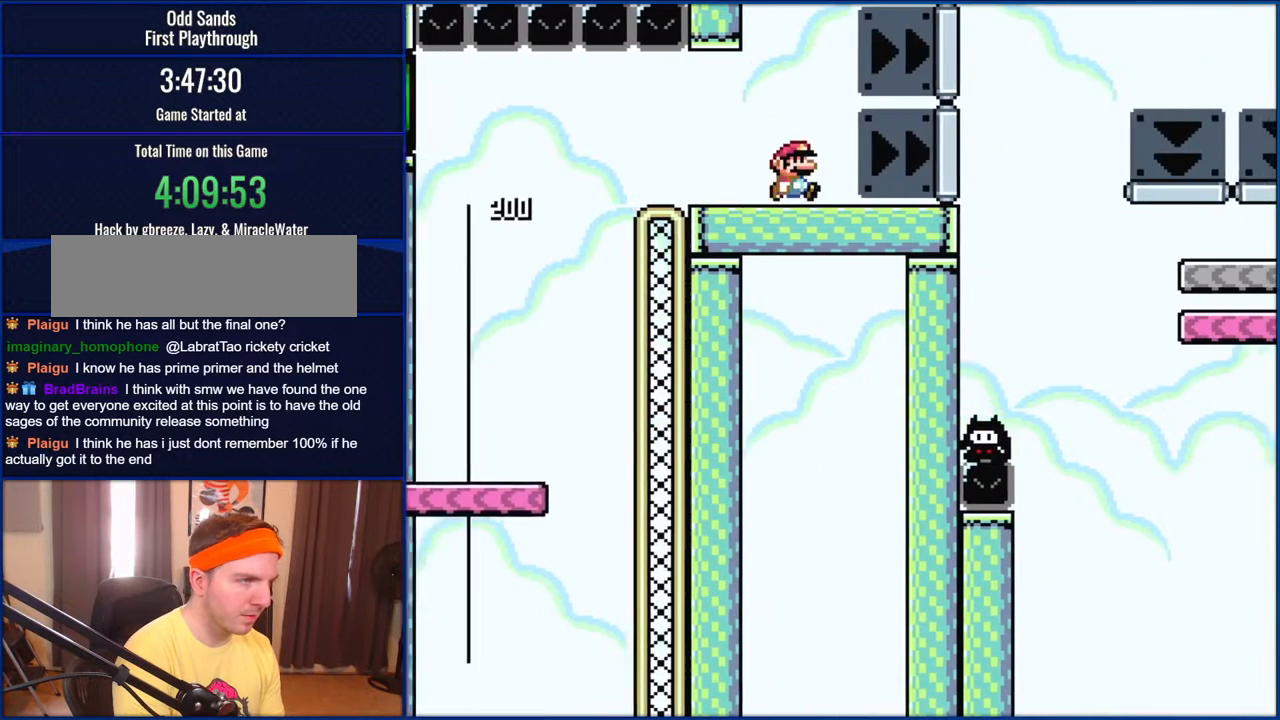
{"buttons": ["B", "Y"], "events": [[300, "DPAD_RIGHT", "up"], [367, "DPAD_LEFT", "down"], [467, "DPAD_LEFT", "up"]]}
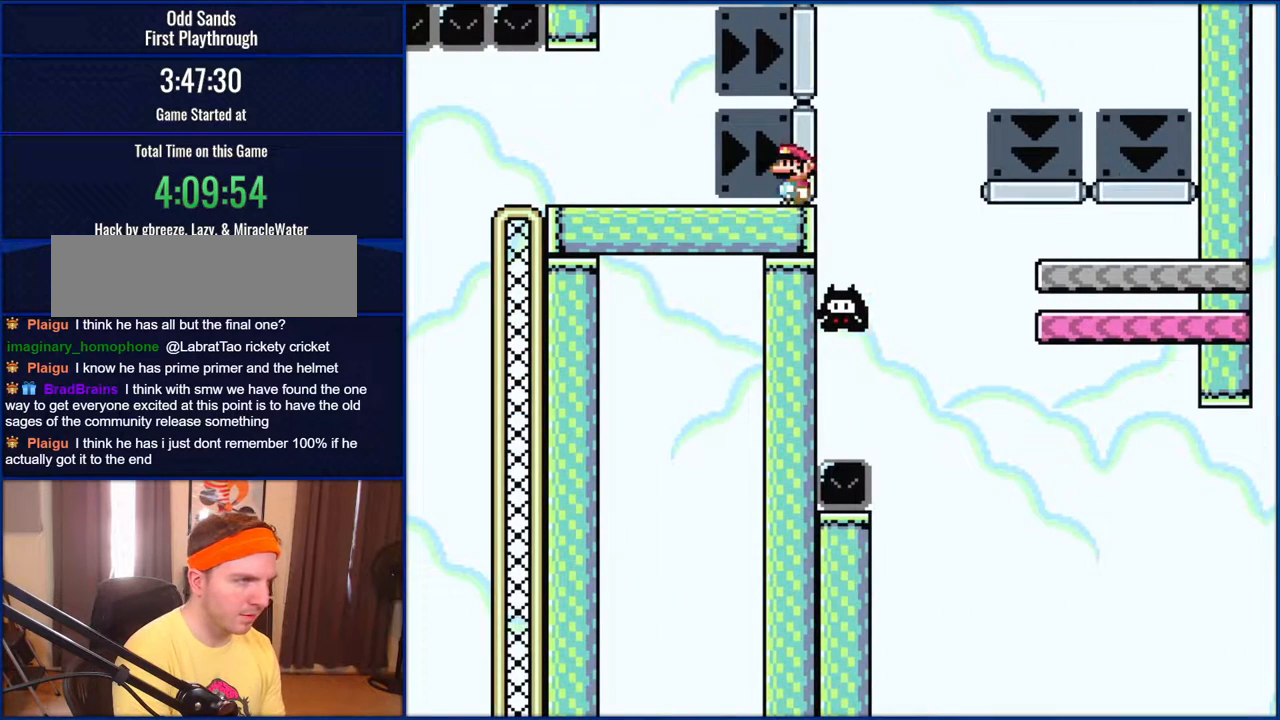
{"buttons": ["Y"], "events": [[67, "B", "up"], [200, "DPAD_RIGHT", "down"], [267, "DPAD_RIGHT", "up"]]}
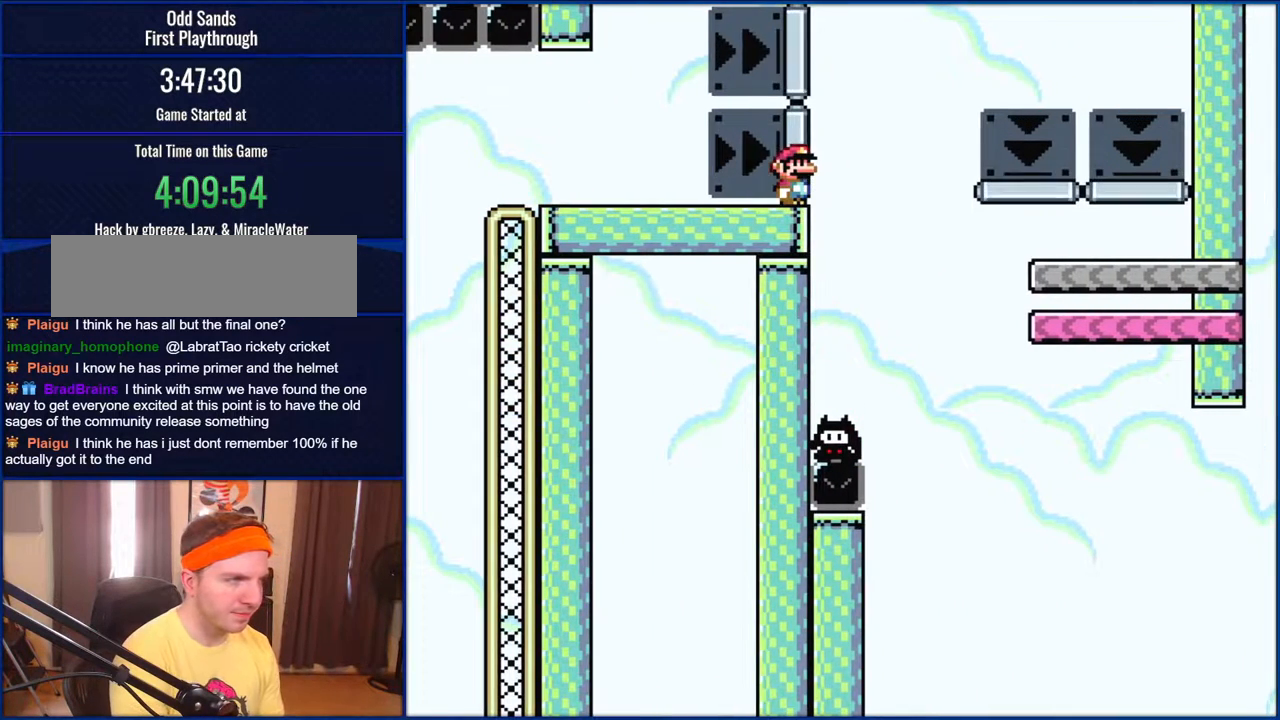
{"buttons": ["Y"], "events": []}
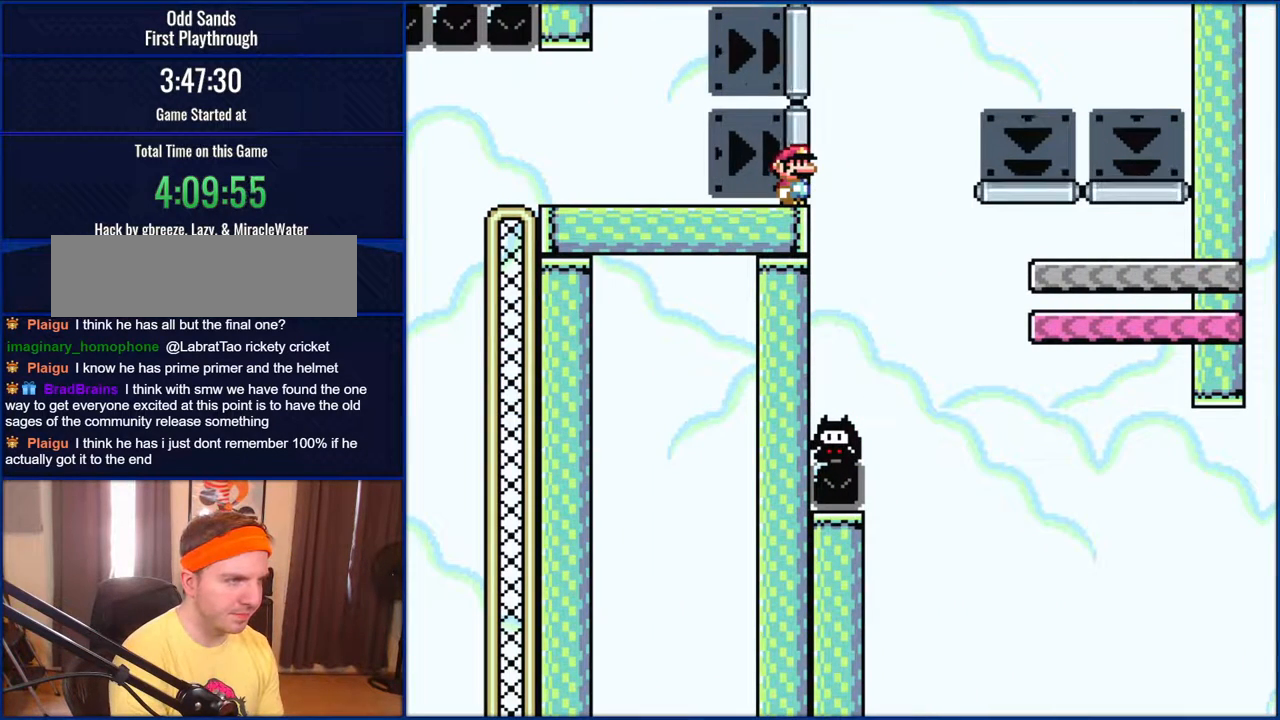
{"buttons": ["Y"], "events": []}
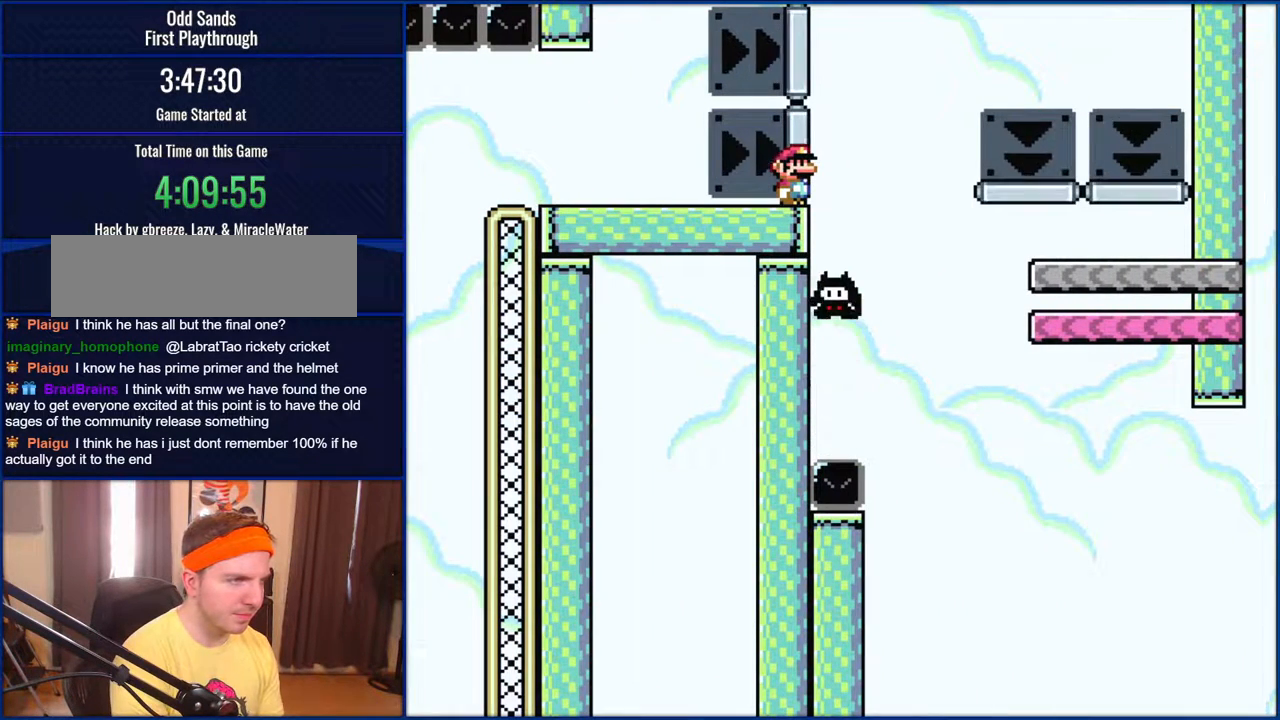
{"buttons": ["Y"], "events": []}
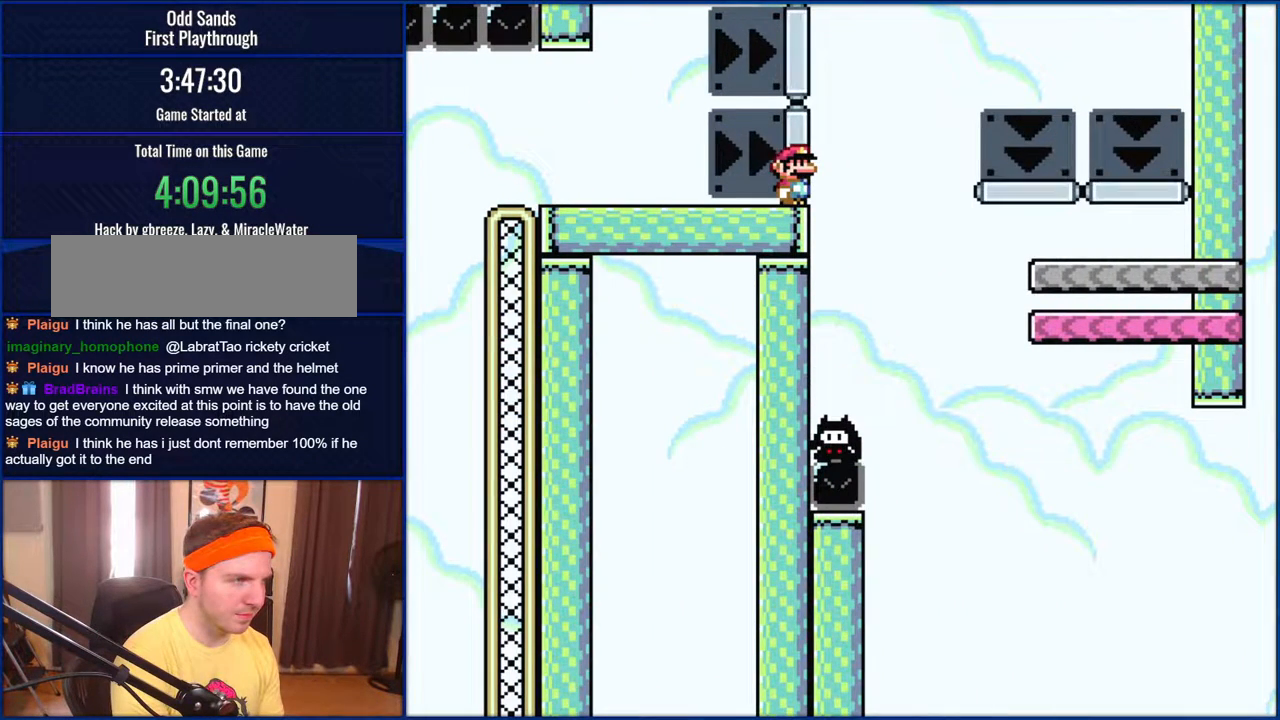
{"buttons": ["Y"], "events": []}
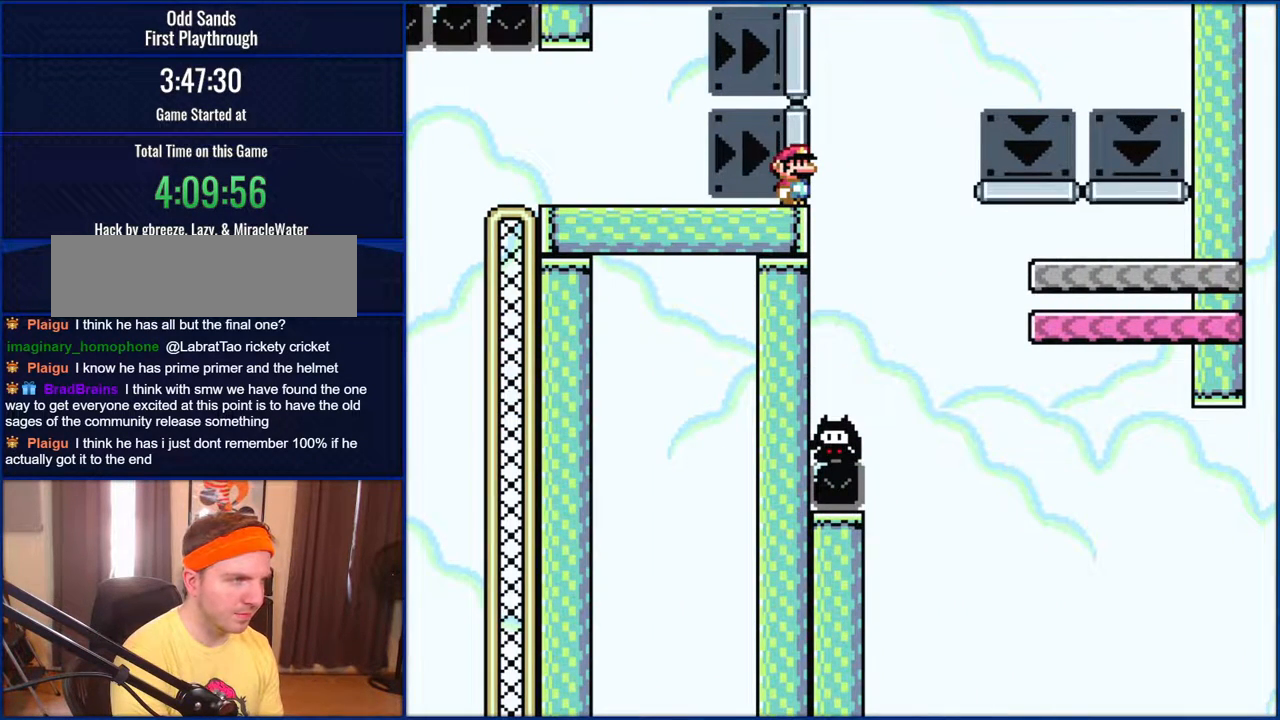
{"buttons": ["Y"], "events": []}
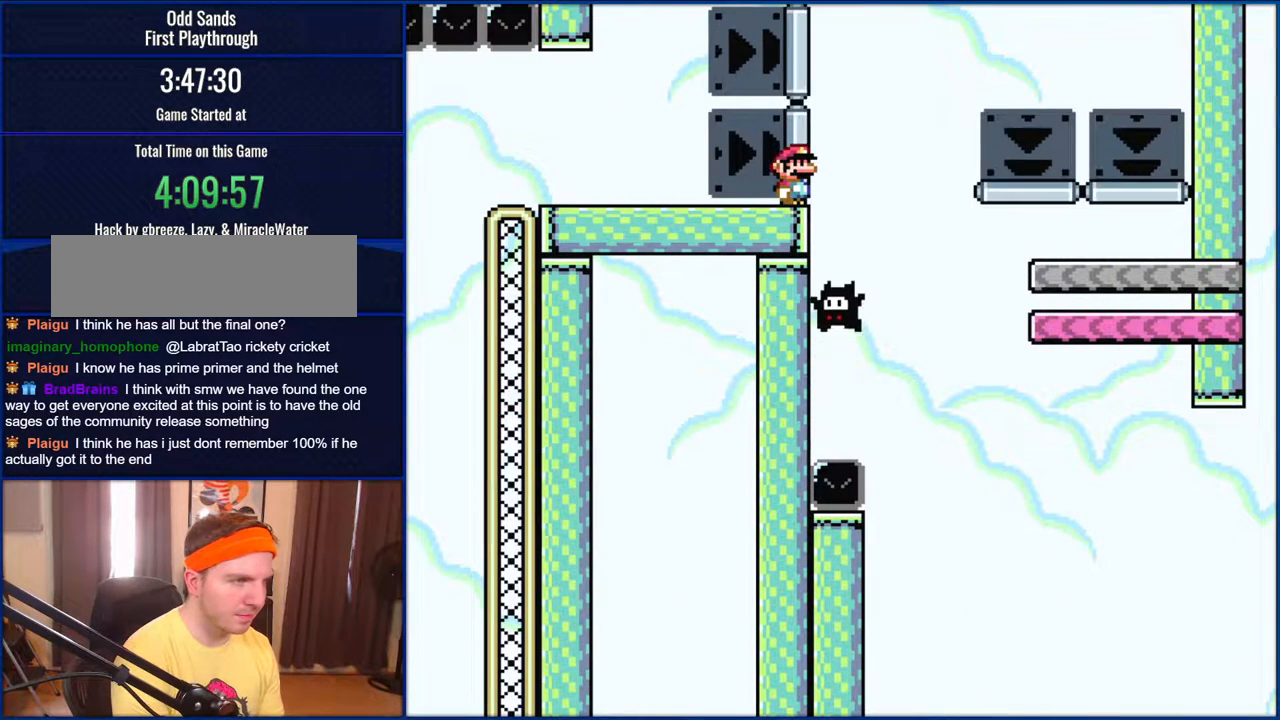
{"buttons": ["Y"], "events": []}
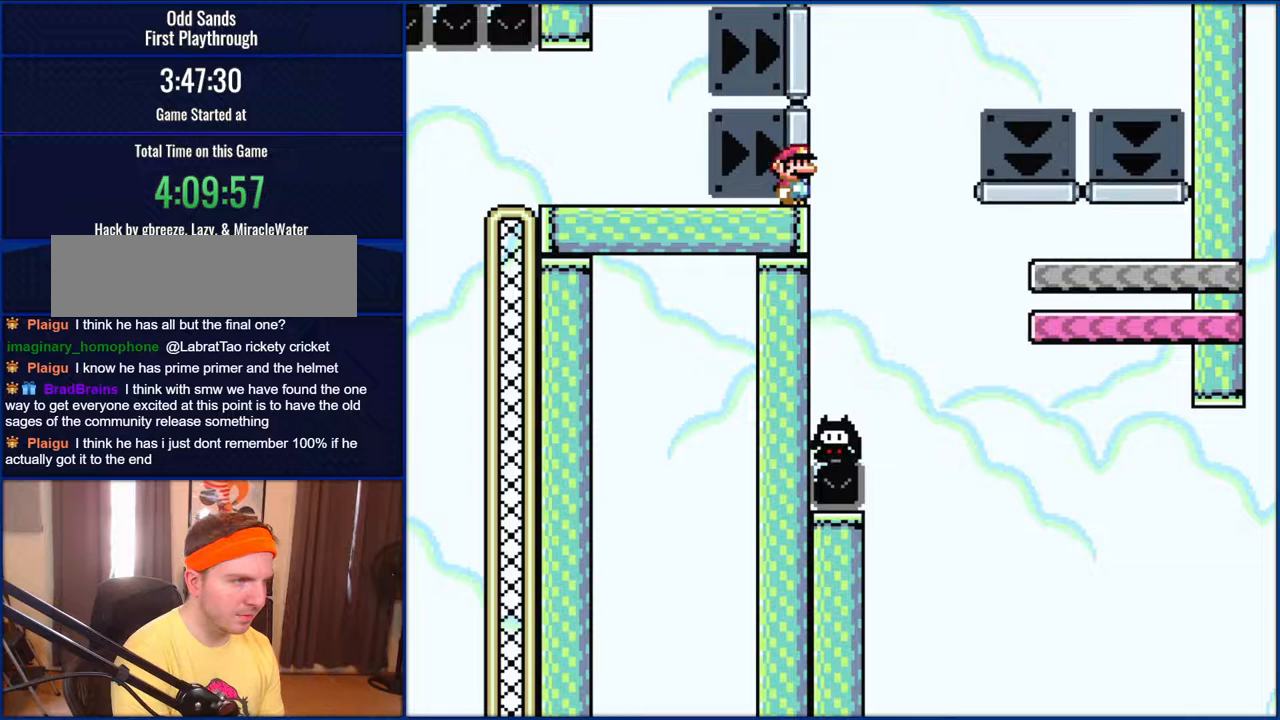
{"buttons": ["Y"], "events": []}
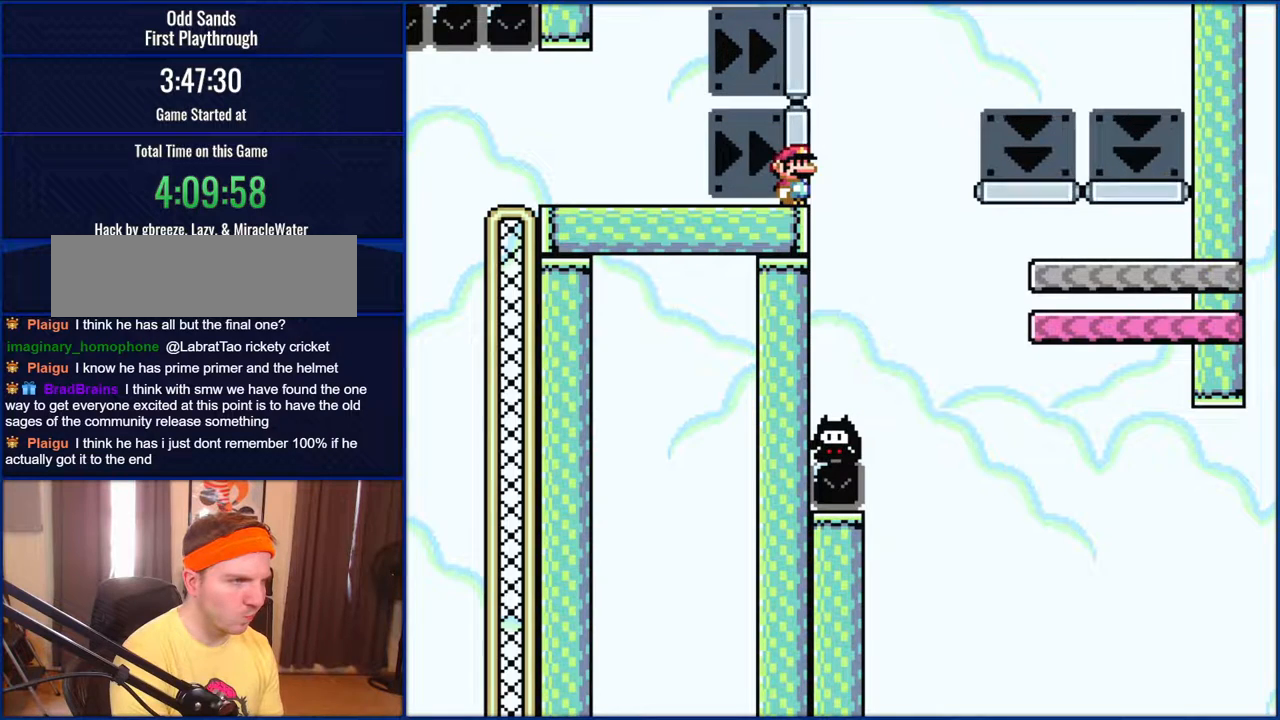
{"buttons": ["Y"], "events": []}
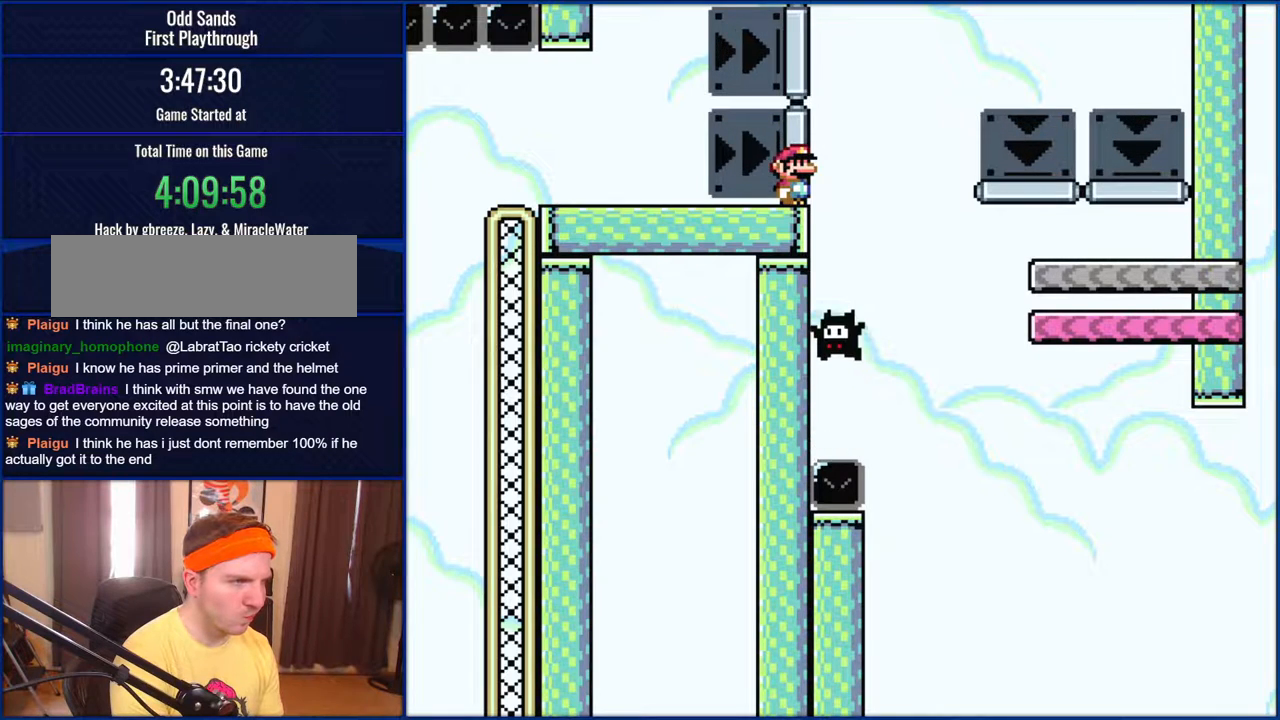
{"buttons": ["Y"], "events": []}
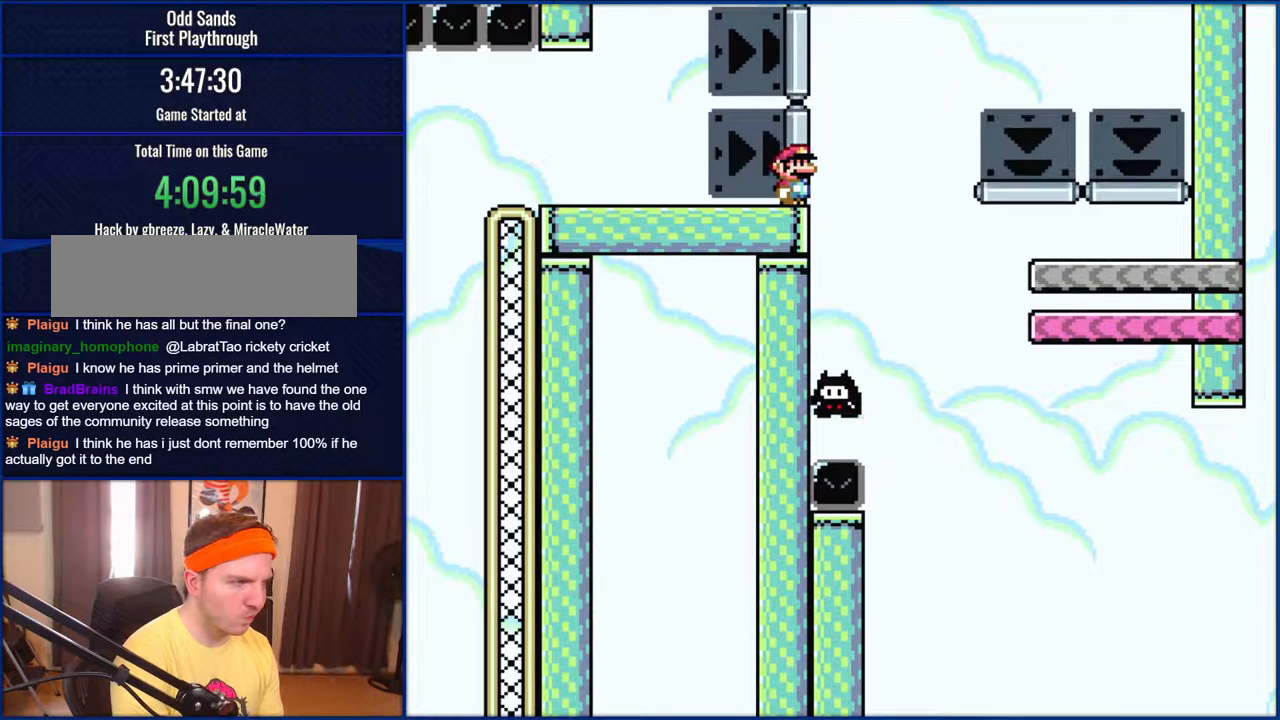
{"buttons": ["Y"], "events": []}
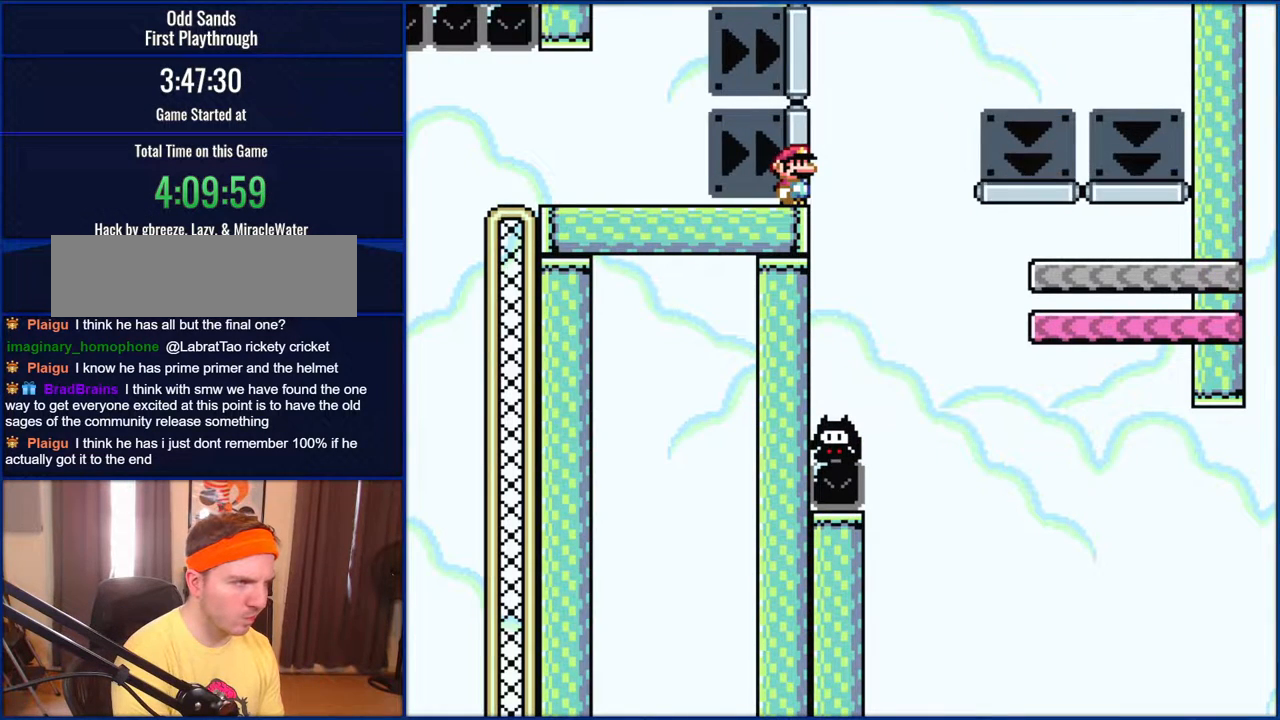
{"buttons": ["B", "Y"], "events": [[167, "DPAD_RIGHT", "down"], [233, "B", "down"], [283, "B", "up"], [367, "DPAD_RIGHT", "up"], [383, "B", "down"]]}
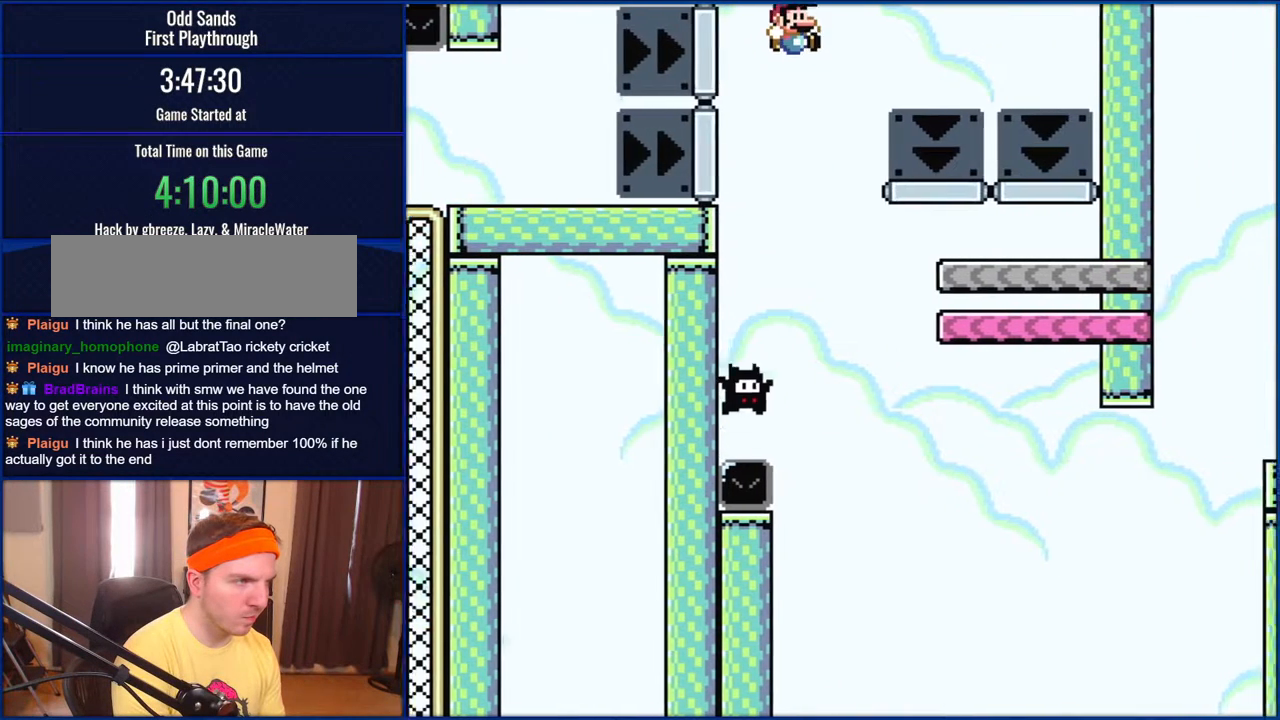
{"buttons": ["B", "Y"], "events": [[300, "DPAD_RIGHT", "down"], [433, "DPAD_RIGHT", "up"]]}
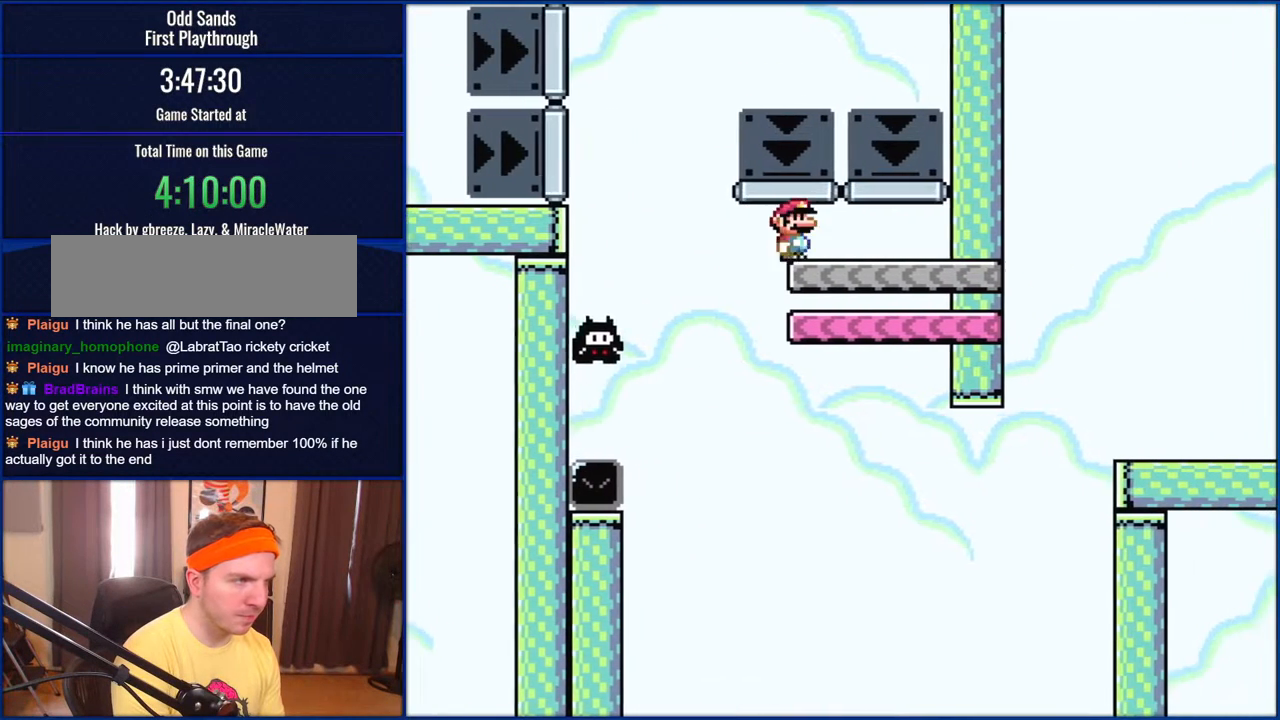
{"buttons": ["B", "Y", "DPAD_LEFT"], "events": [[200, "DPAD_LEFT", "down"]]}
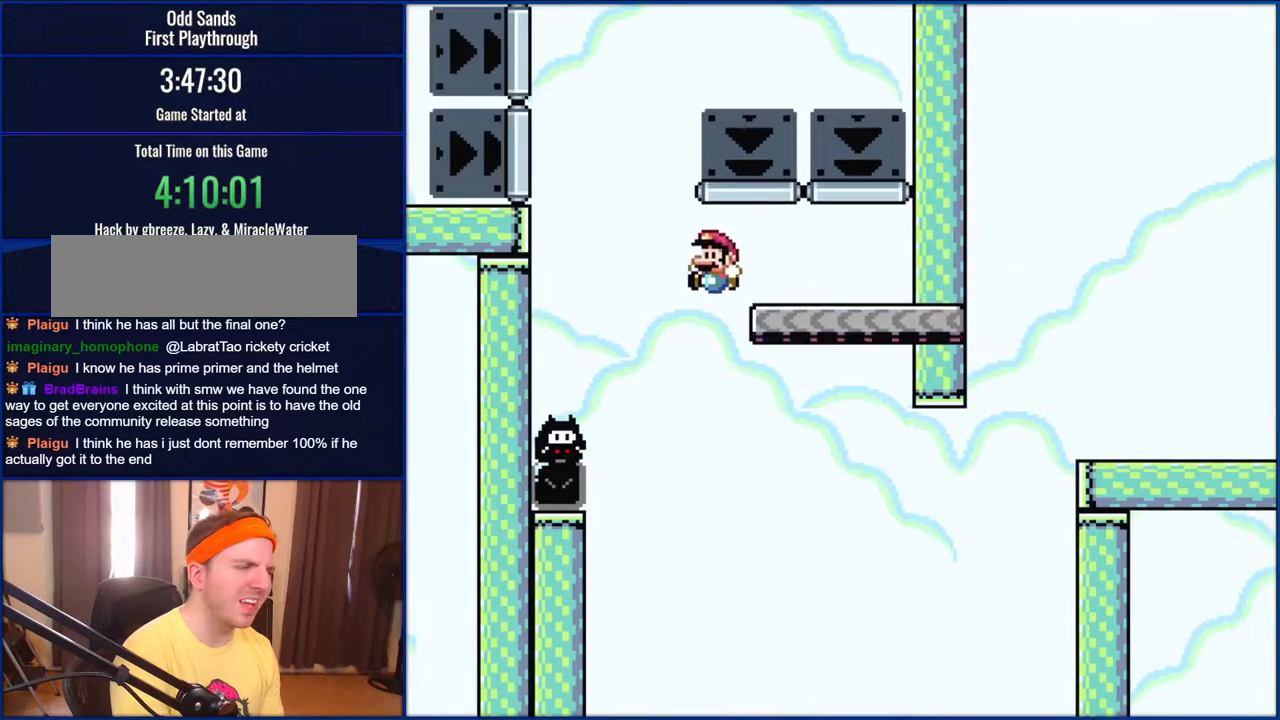
{"buttons": ["B", "Y", "DPAD_RIGHT"], "events": [[267, "DPAD_LEFT", "up"], [333, "DPAD_RIGHT", "down"]]}
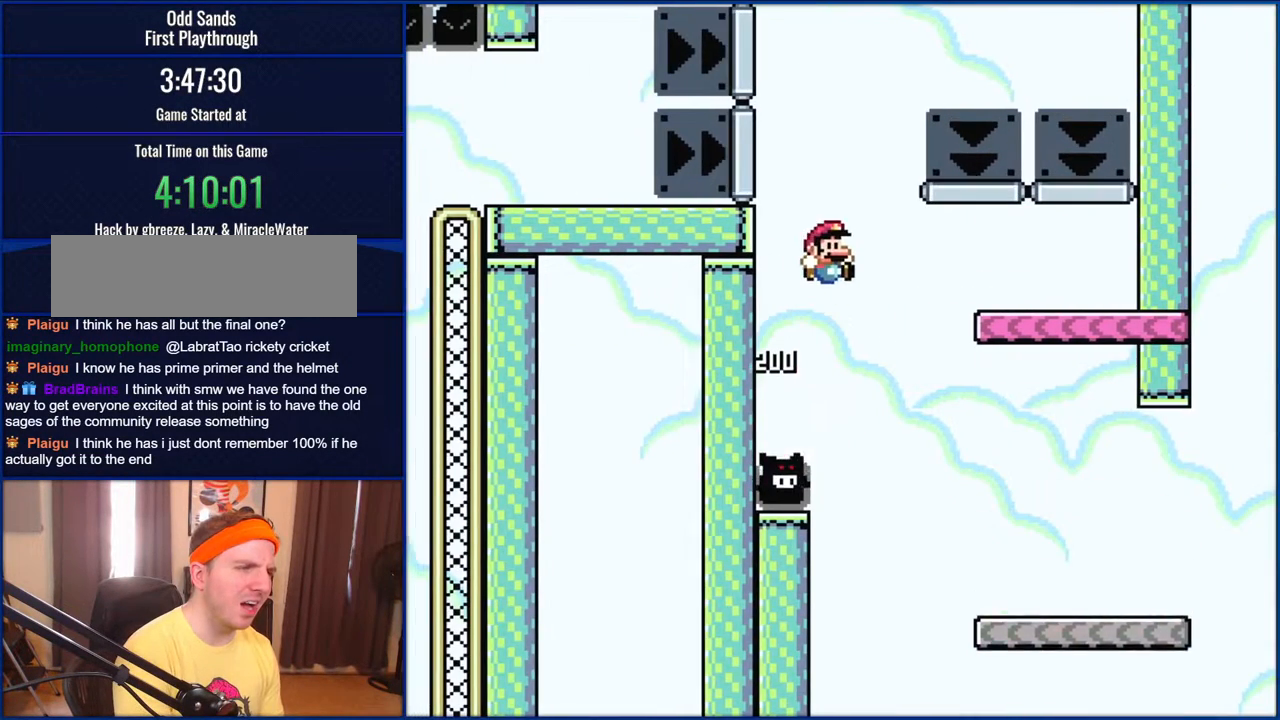
{"buttons": ["B", "Y", "DPAD_LEFT"], "events": [[67, "B", "up"], [167, "B", "down"], [333, "DPAD_RIGHT", "up"], [500, "DPAD_LEFT", "down"]]}
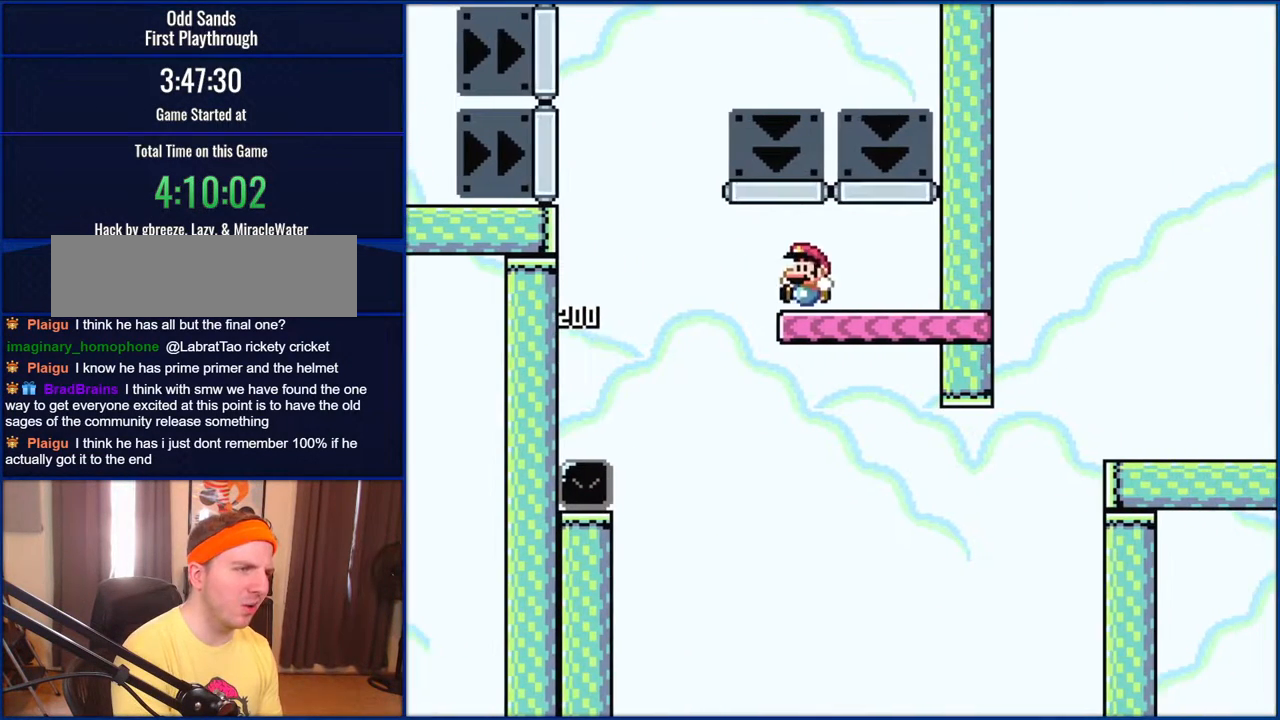
{"buttons": ["Y", "DPAD_LEFT"], "events": [[100, "B", "up"]]}
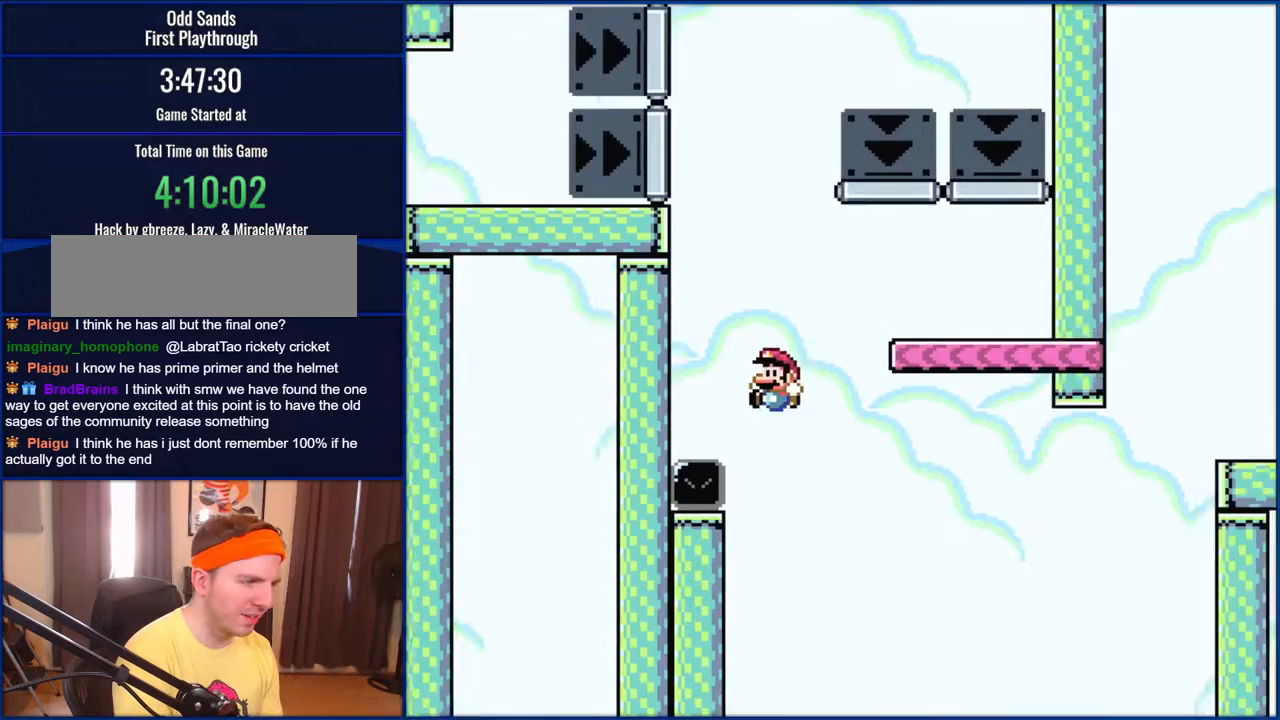
{"buttons": [], "events": [[267, "DPAD_LEFT", "up"], [433, "Y", "up"]]}
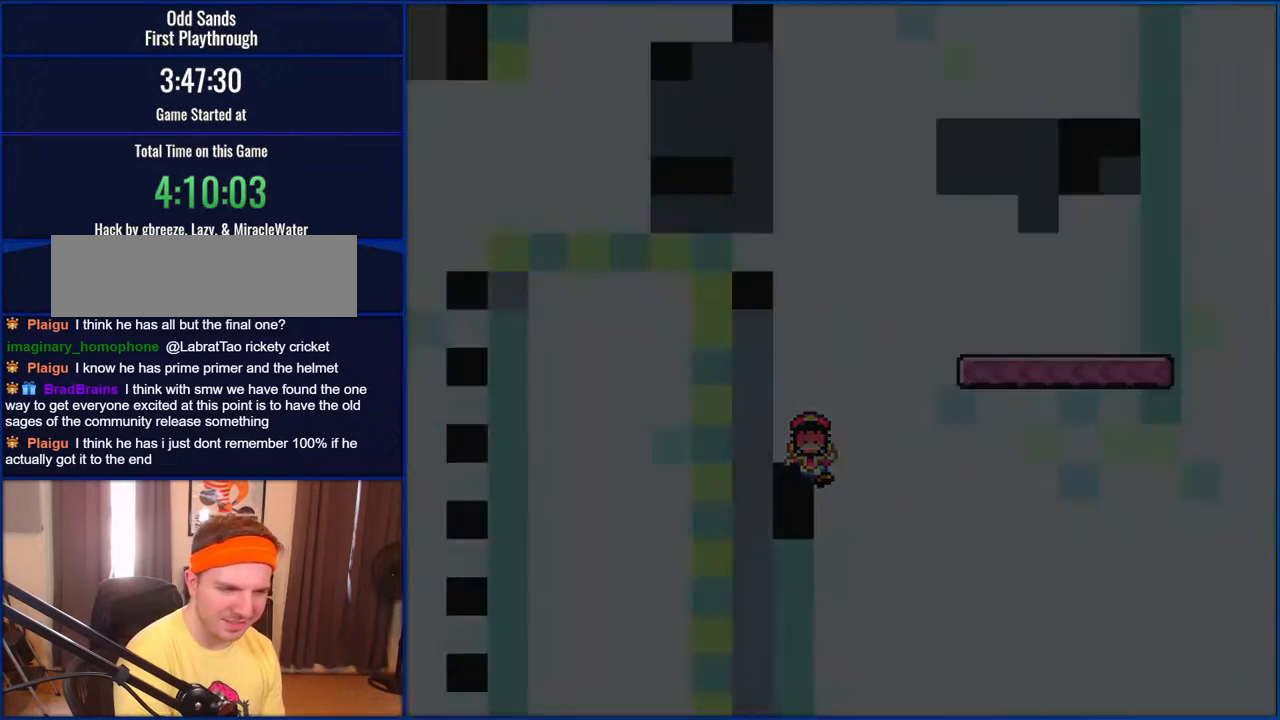
{"buttons": ["Y"], "events": [[217, "Y", "down"]]}
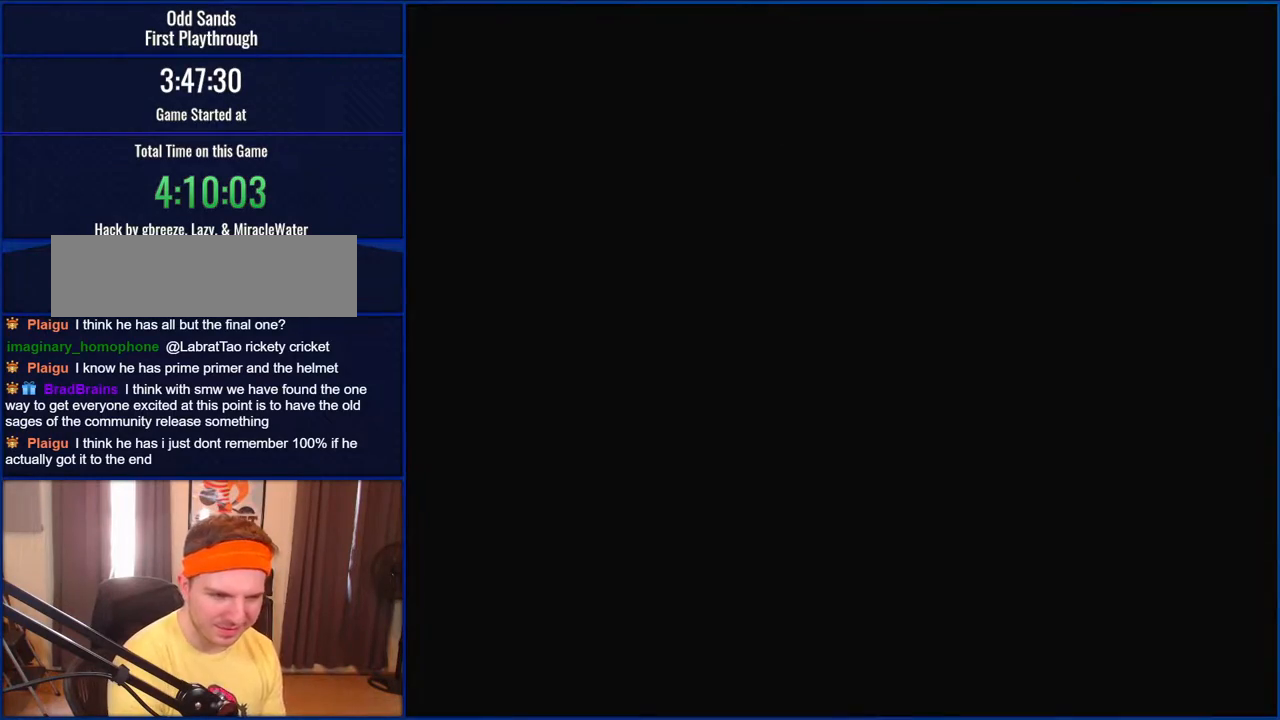
{"buttons": ["Y"], "events": []}
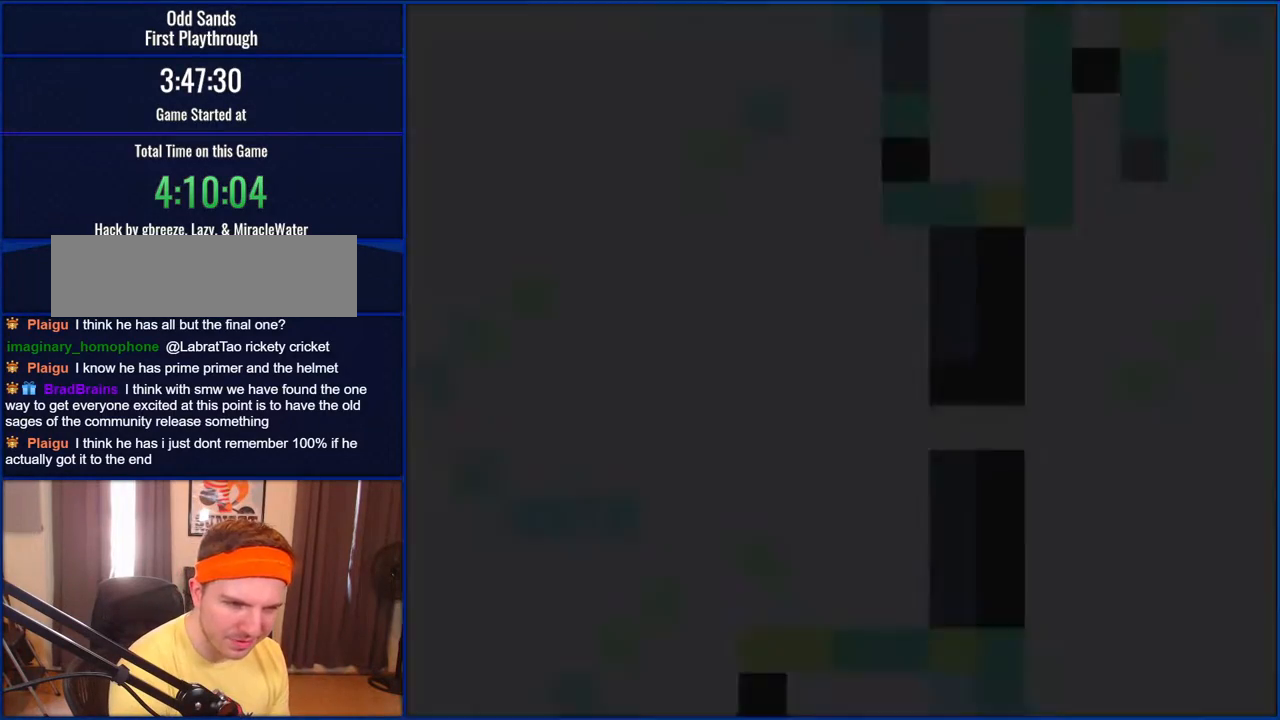
{"buttons": ["B", "Y", "DPAD_RIGHT"], "events": [[433, "B", "down"], [433, "DPAD_RIGHT", "down"]]}
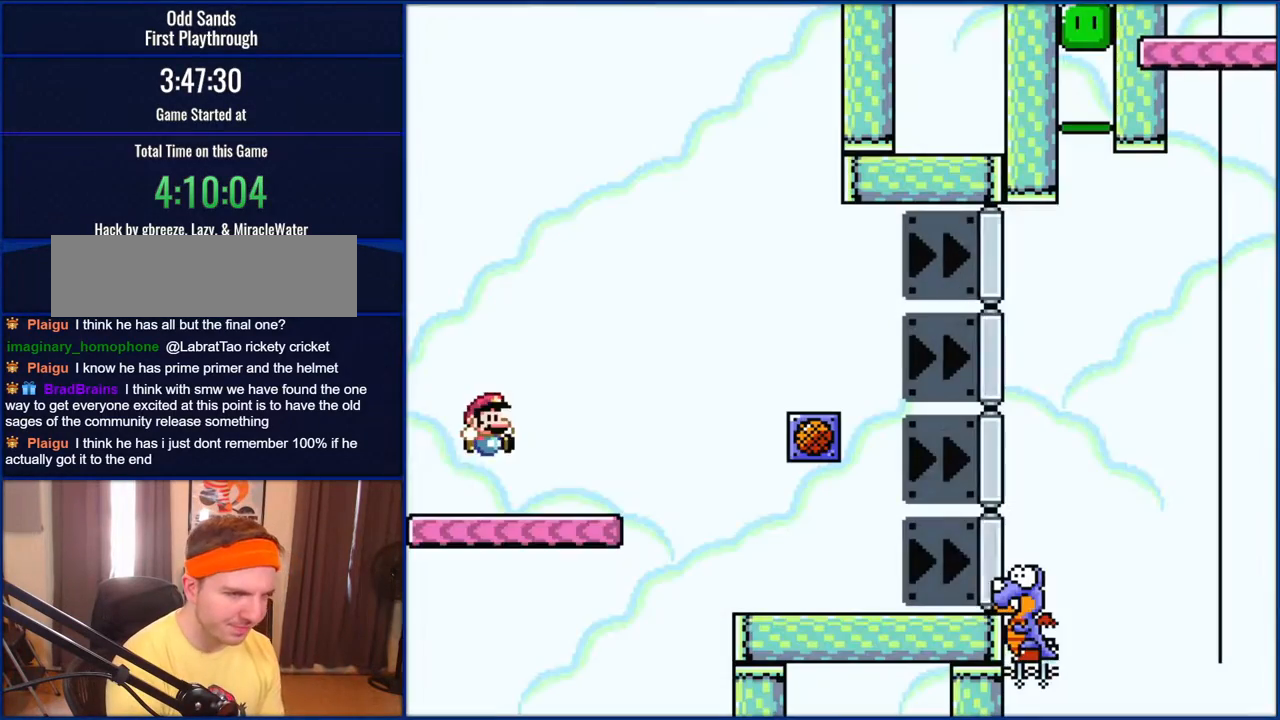
{"buttons": ["B", "Y", "DPAD_RIGHT"], "events": []}
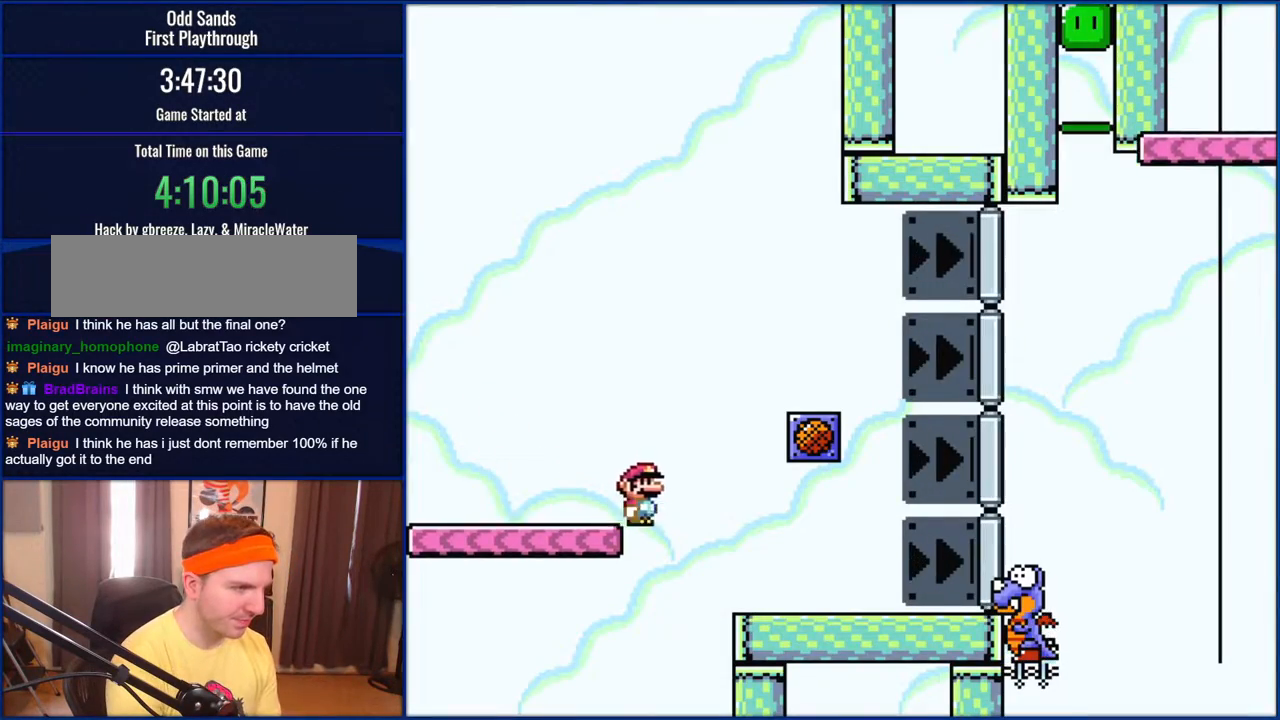
{"buttons": ["Y", "DPAD_RIGHT"], "events": [[267, "B", "up"]]}
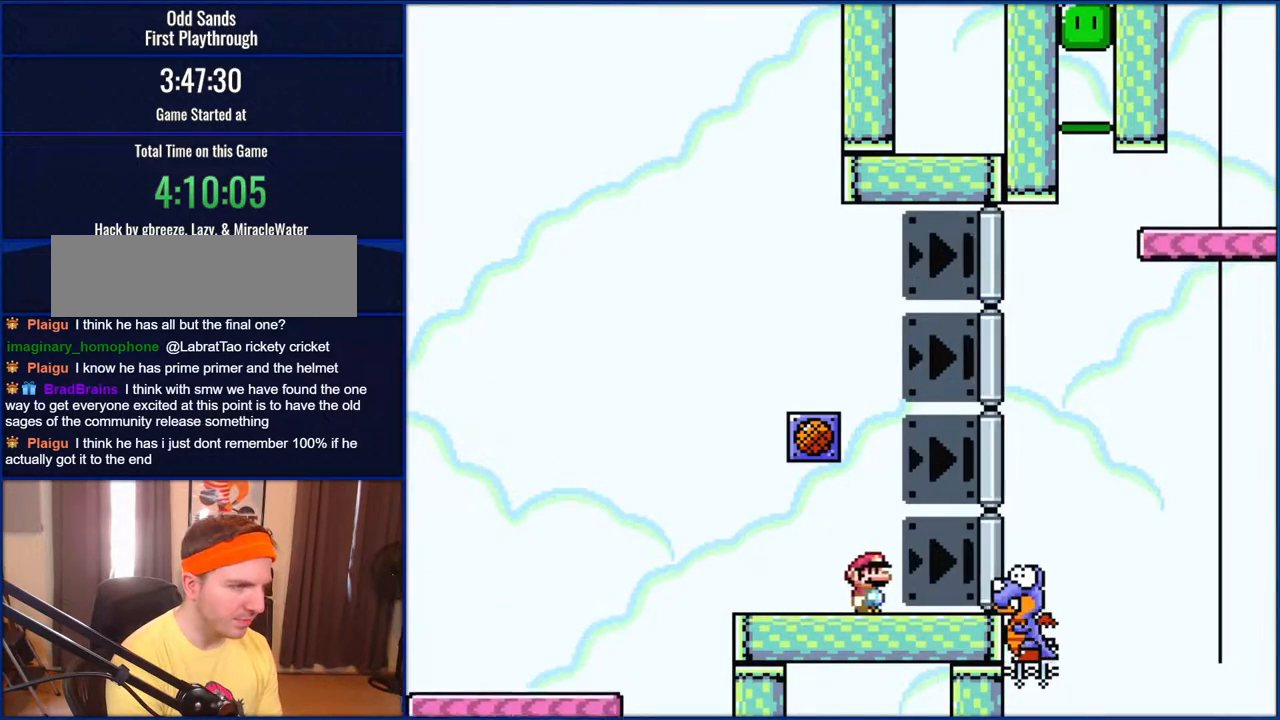
{"buttons": ["B", "Y", "DPAD_RIGHT"], "events": [[267, "B", "down"]]}
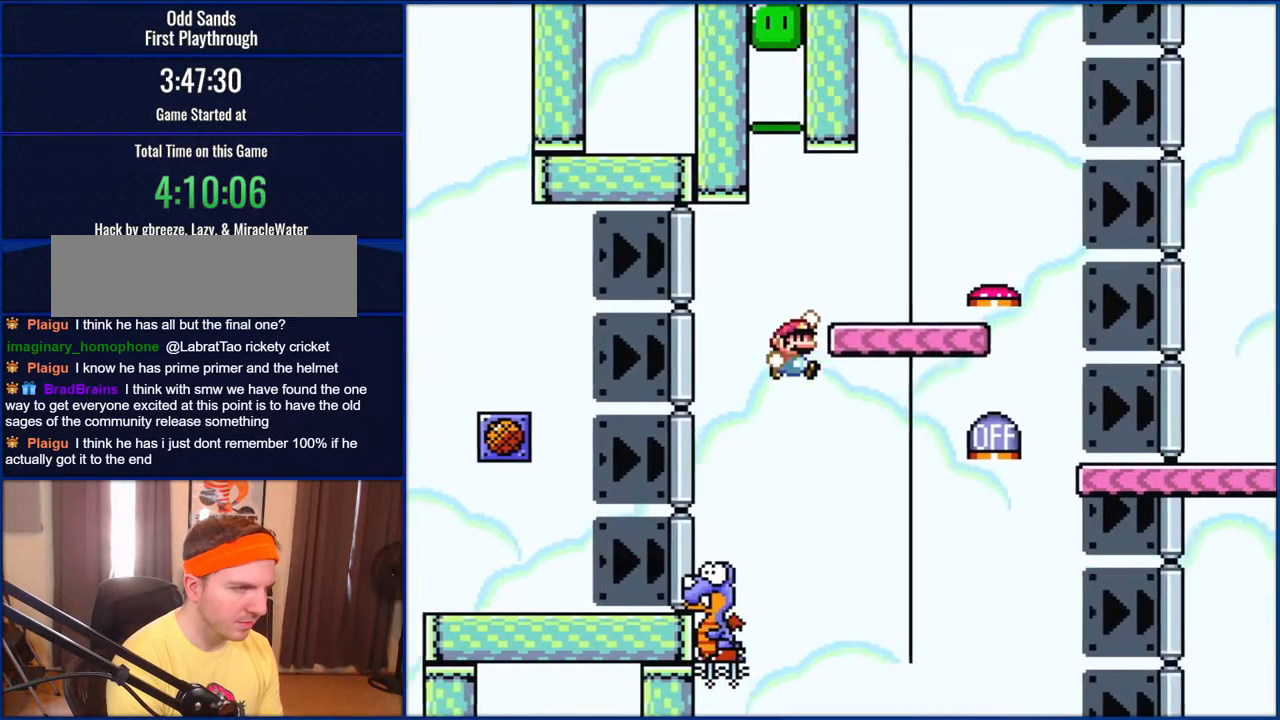
{"buttons": ["B", "Y", "DPAD_LEFT"], "events": [[383, "DPAD_RIGHT", "up"], [450, "DPAD_LEFT", "down"]]}
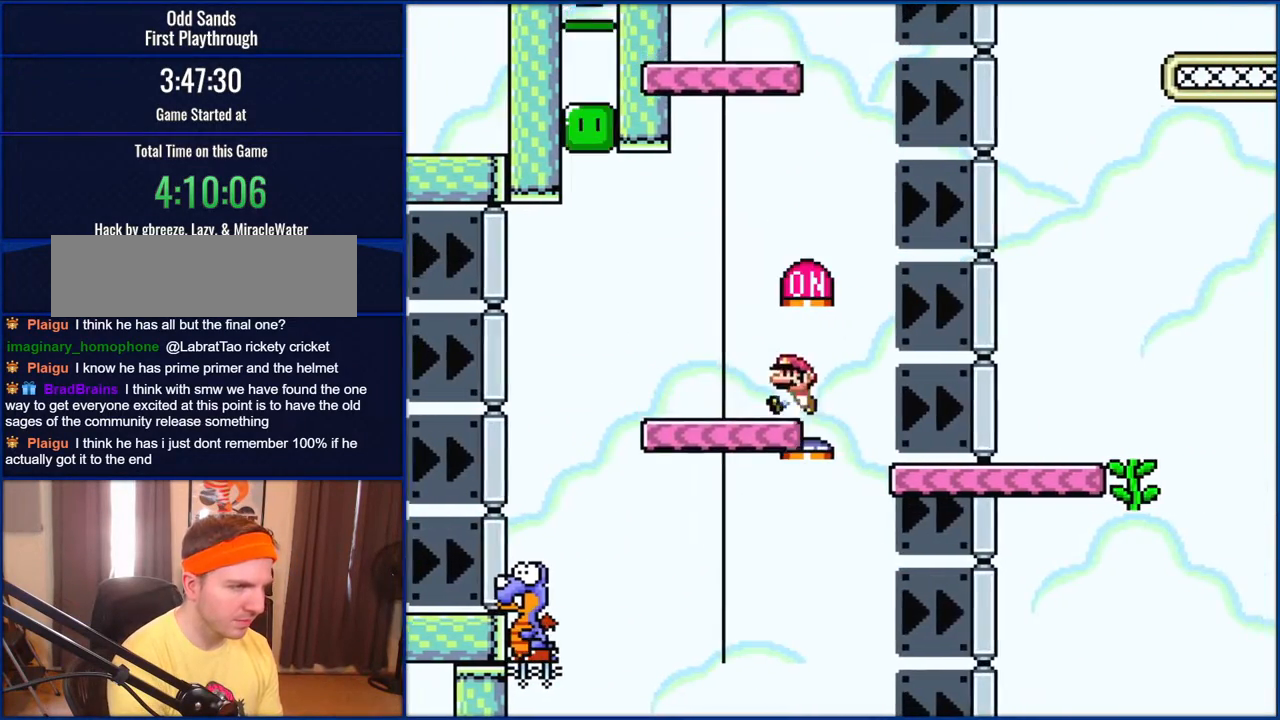
{"buttons": ["B", "Y", "DPAD_LEFT"], "events": []}
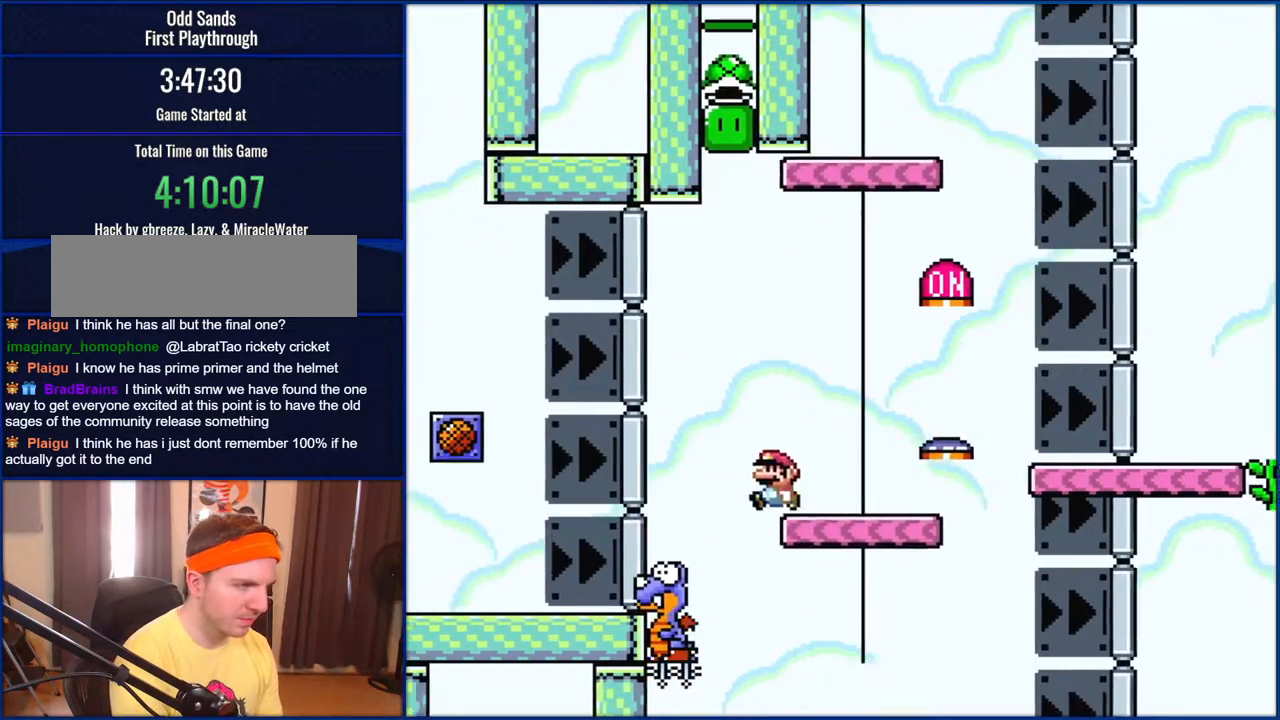
{"buttons": ["B", "Y", "DPAD_RIGHT"], "events": [[200, "DPAD_LEFT", "up"], [267, "DPAD_RIGHT", "down"]]}